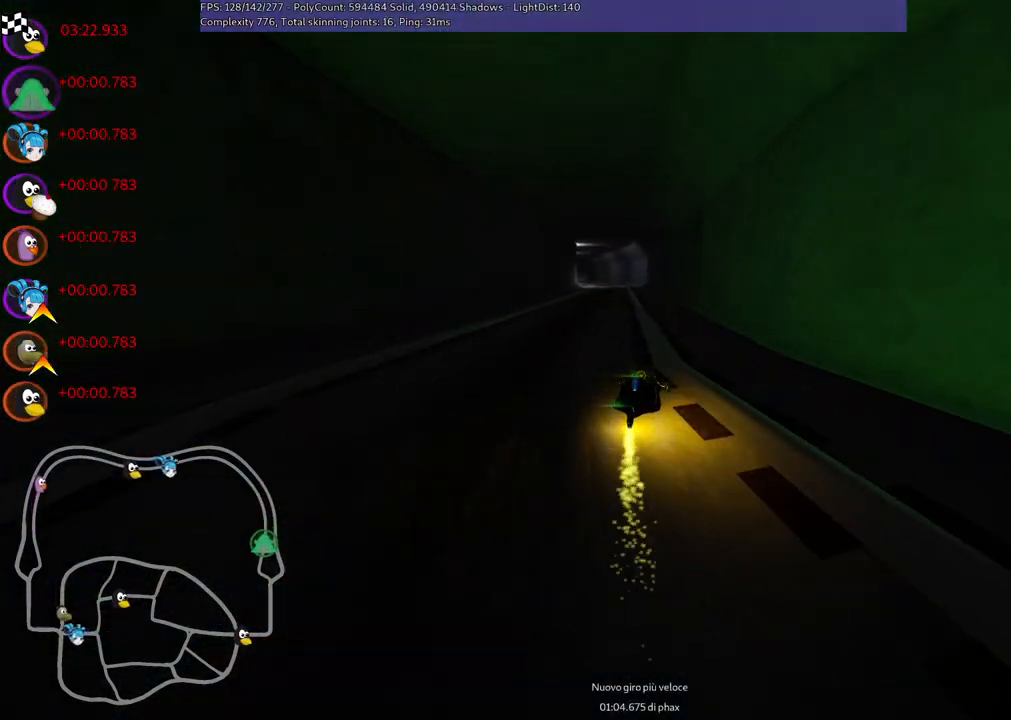
Gameplay with keyboard; each line is a JSON object with the keys held at the frame after it. "events" lists presses ("down") and releases ("up") of ".", "/", "alt_r", "b", "c", "comma", "ctrl_r", "d", "down", "f", "g", "h", "j", "k", "l", "left", "m", "n", "quote", "return", "right", "semicolon", "shift_r", "space", "super", "up" and "v" between this image and that frame as [ms after this image, input, new state], when the widget could be followed in between. No other keys are recorded. Mouse input is not recorded.
{"keys": ["left", "m", "up"], "events": []}
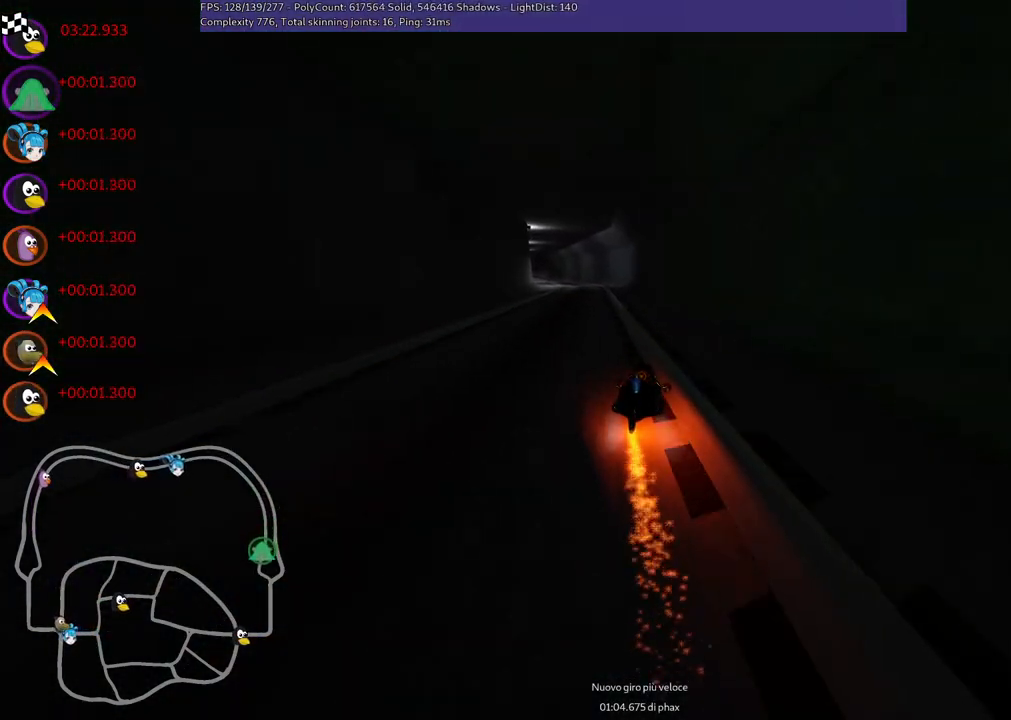
{"keys": ["up"], "events": [[83, "m", "up"], [300, "left", "up"]]}
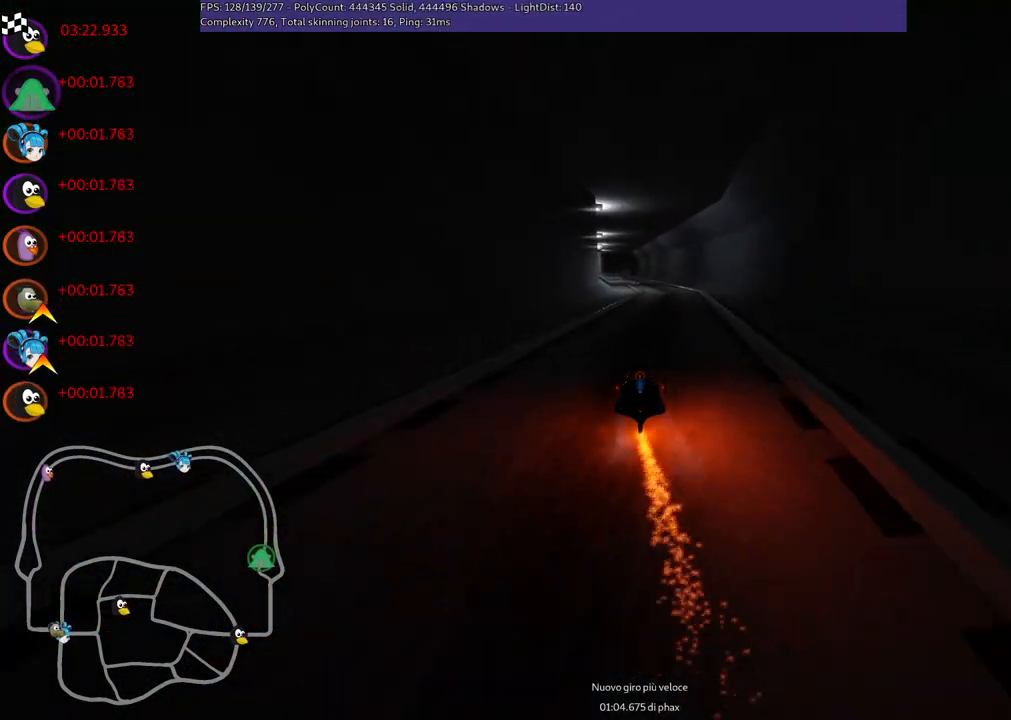
{"keys": ["m", "right", "up"], "events": [[83, "right", "down"], [217, "right", "up"], [317, "left", "down"], [317, "m", "down"], [417, "right", "down"], [450, "left", "up"]]}
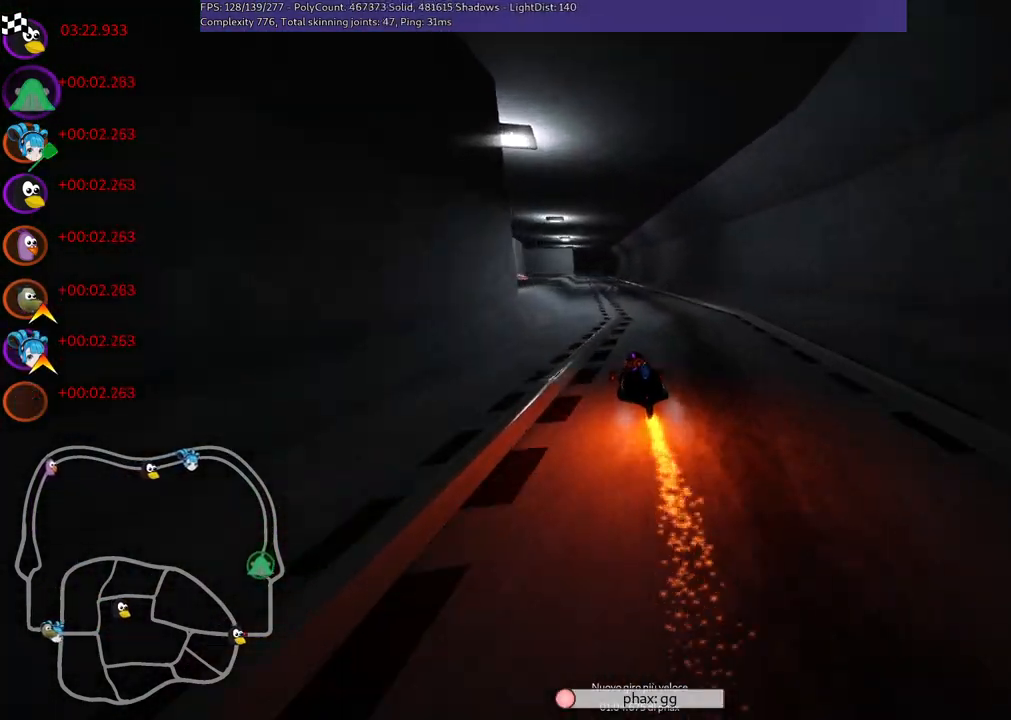
{"keys": ["left", "up"], "events": [[433, "m", "up"], [433, "right", "up"], [467, "left", "down"]]}
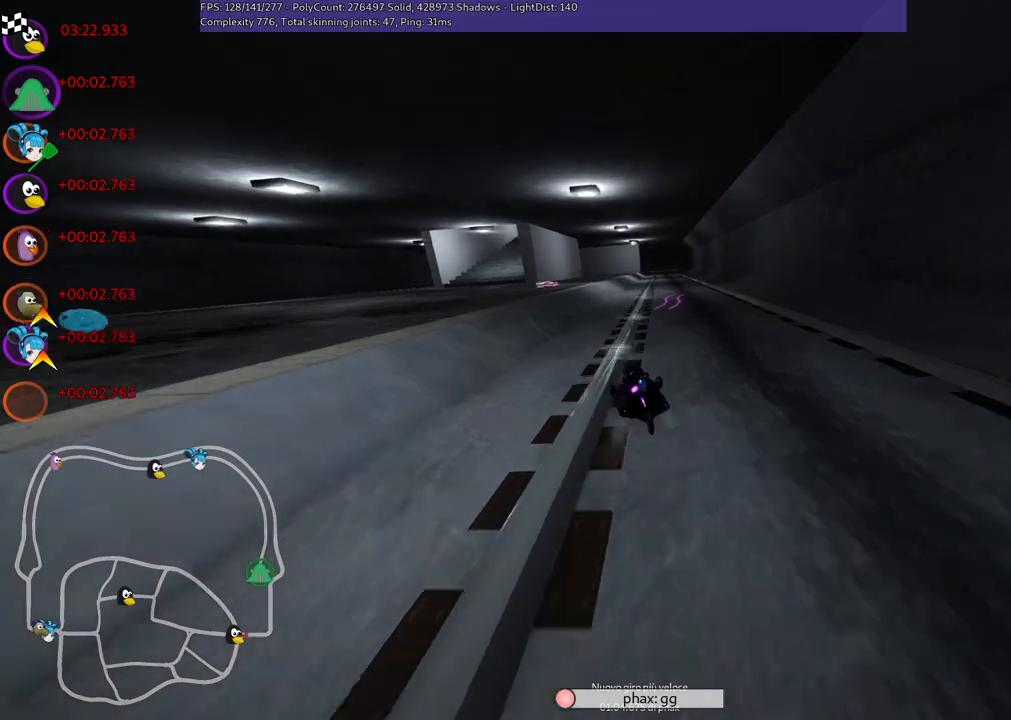
{"keys": ["left", "m", "up"], "events": [[100, "m", "down"], [300, "m", "up"], [433, "m", "down"]]}
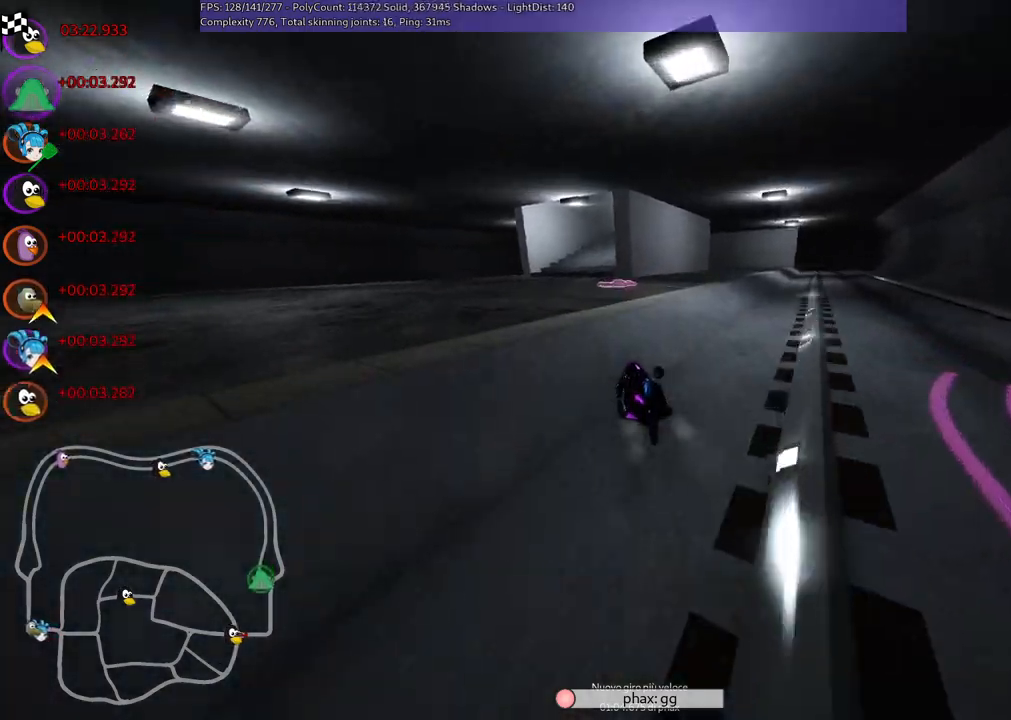
{"keys": ["up"], "events": [[33, "up", "up"], [217, "m", "up"], [267, "left", "up"], [350, "up", "down"]]}
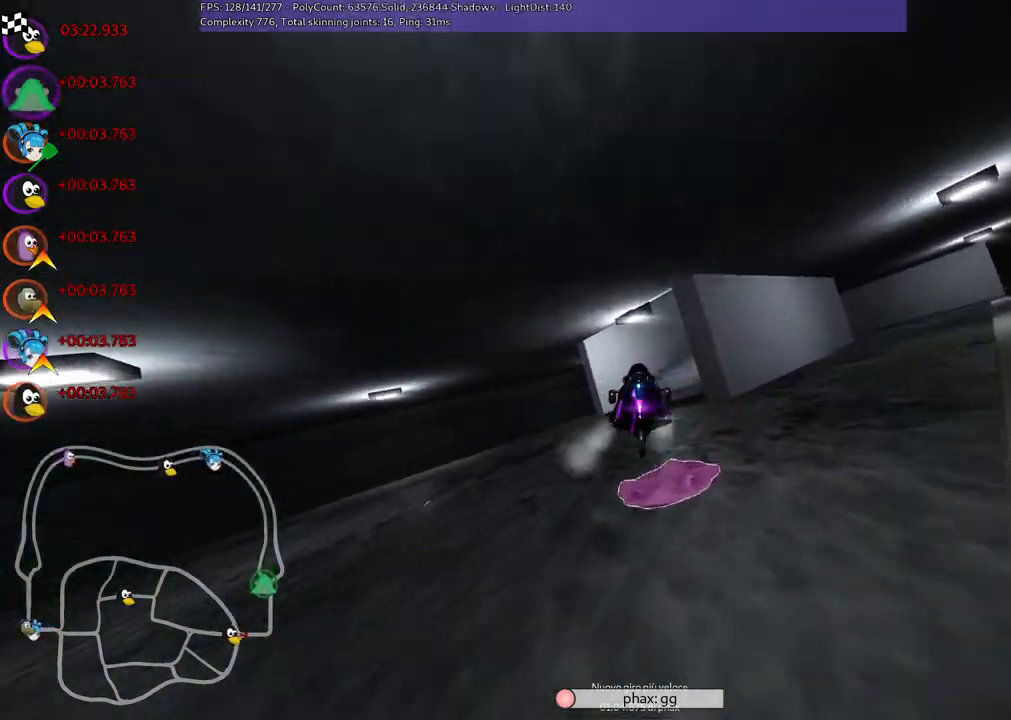
{"keys": ["left", "m", "up"], "events": [[83, "m", "down"], [83, "right", "down"], [250, "left", "down"], [300, "right", "up"]]}
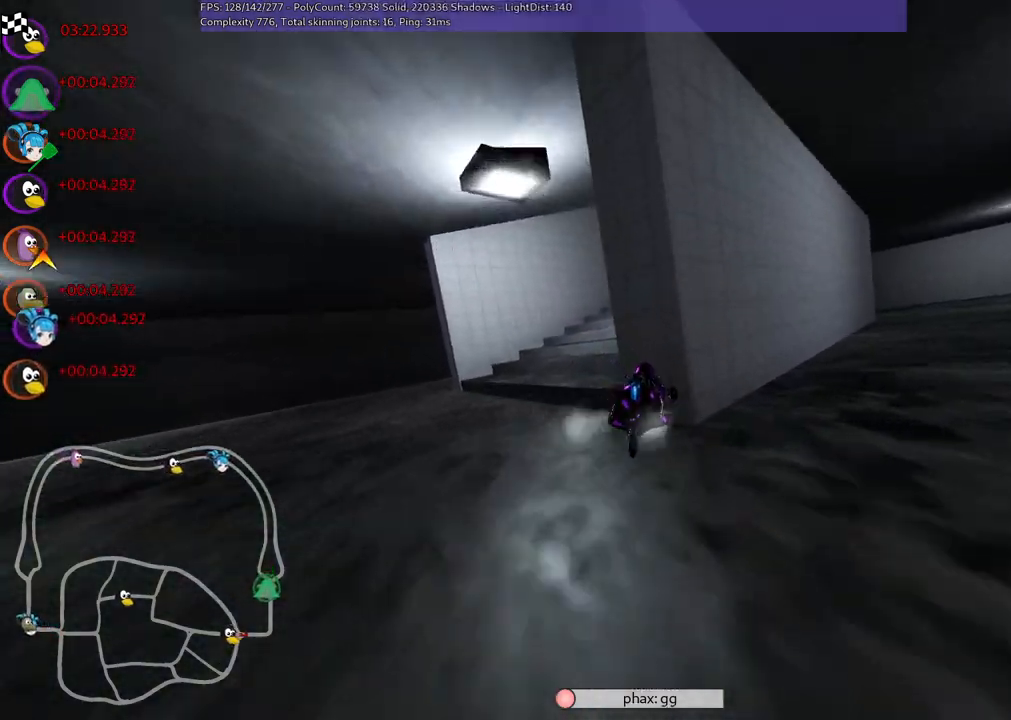
{"keys": ["right", "up"], "events": [[233, "m", "up"], [433, "left", "up"], [433, "right", "down"]]}
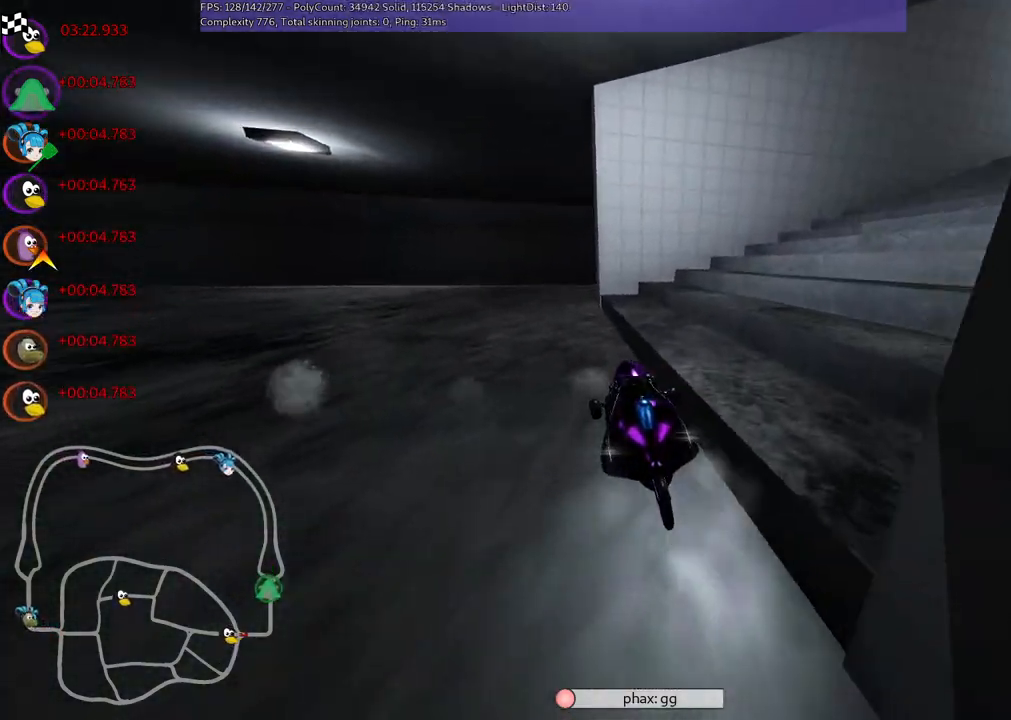
{"keys": ["m", "right", "up"], "events": [[33, "m", "down"]]}
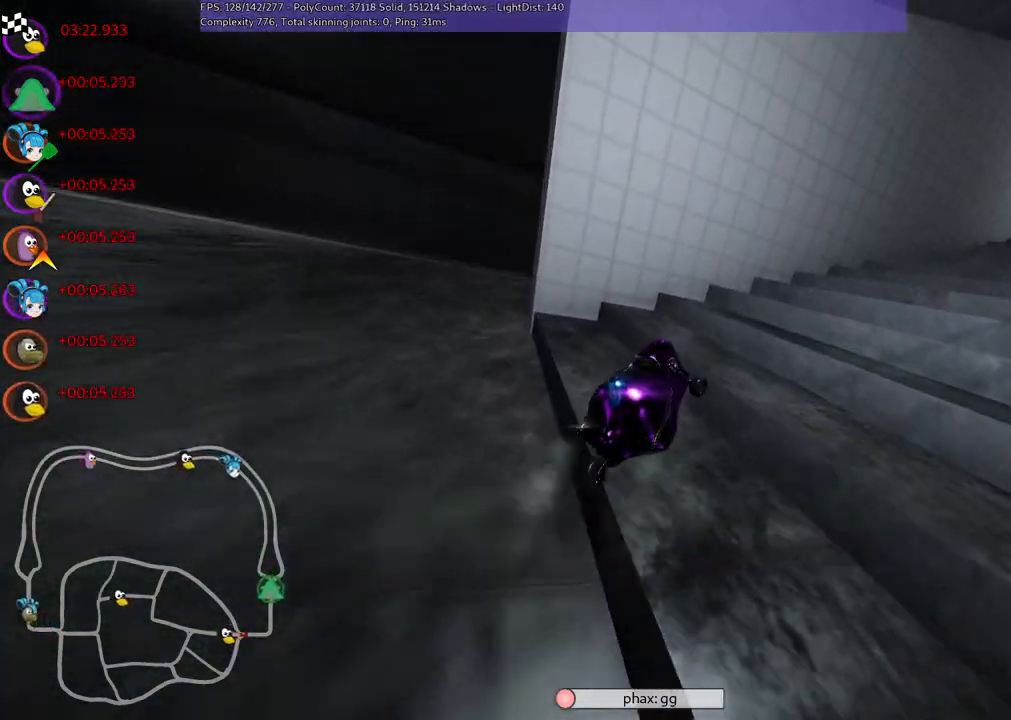
{"keys": ["left", "m", "right", "up"], "events": [[83, "m", "up"], [367, "m", "down"], [500, "left", "down"]]}
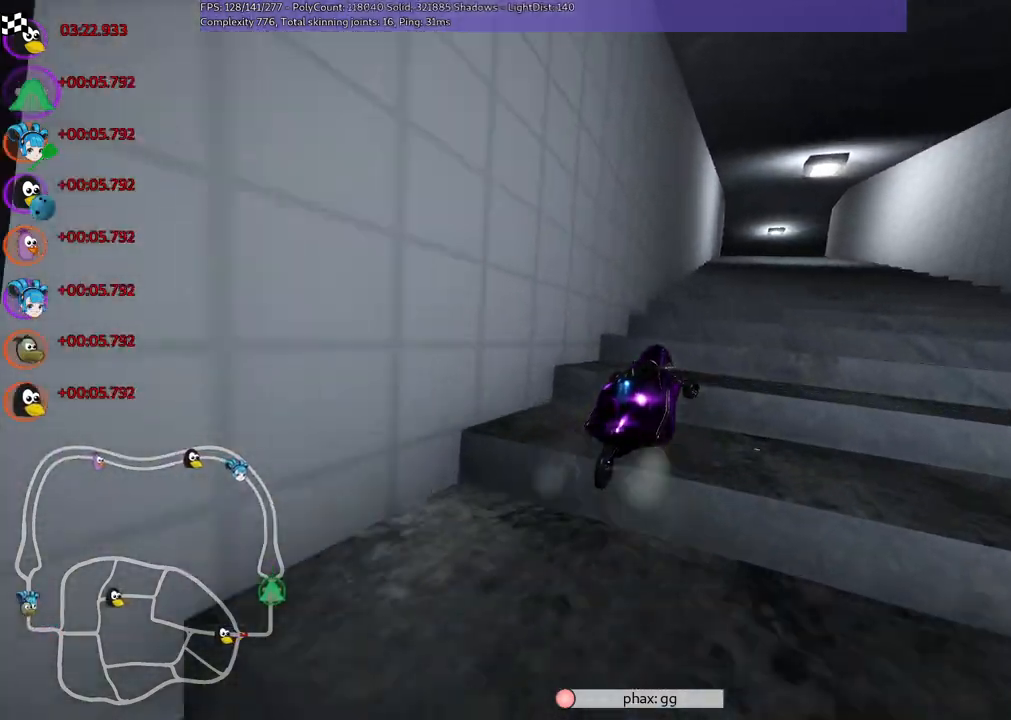
{"keys": ["left", "m", "up"], "events": [[50, "right", "up"]]}
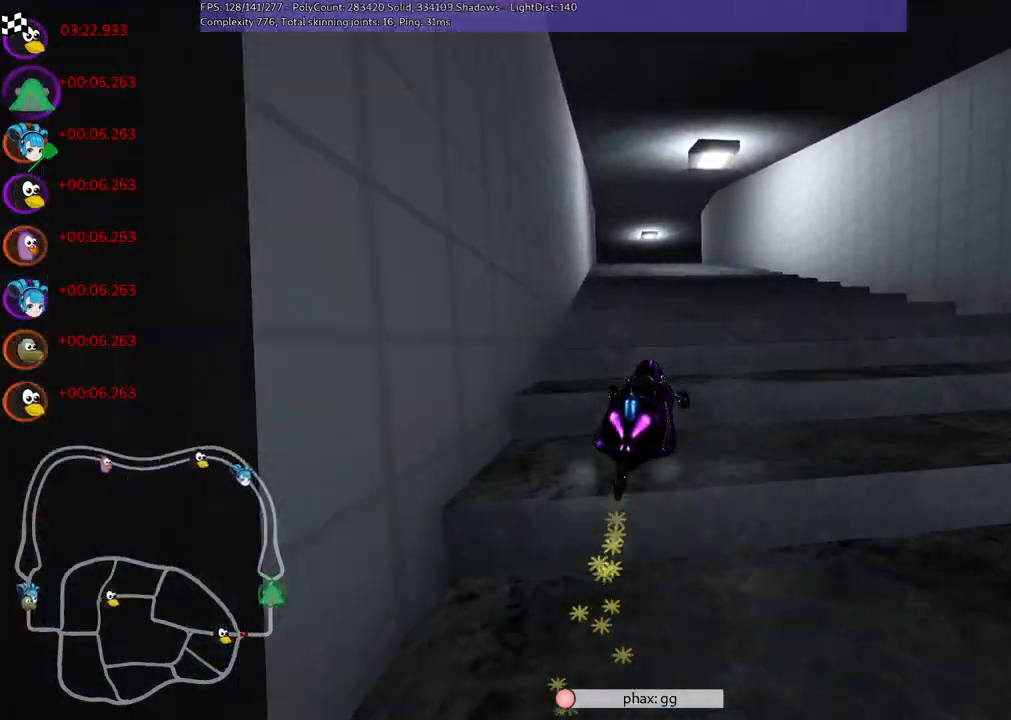
{"keys": ["left", "up"], "events": [[483, "m", "up"]]}
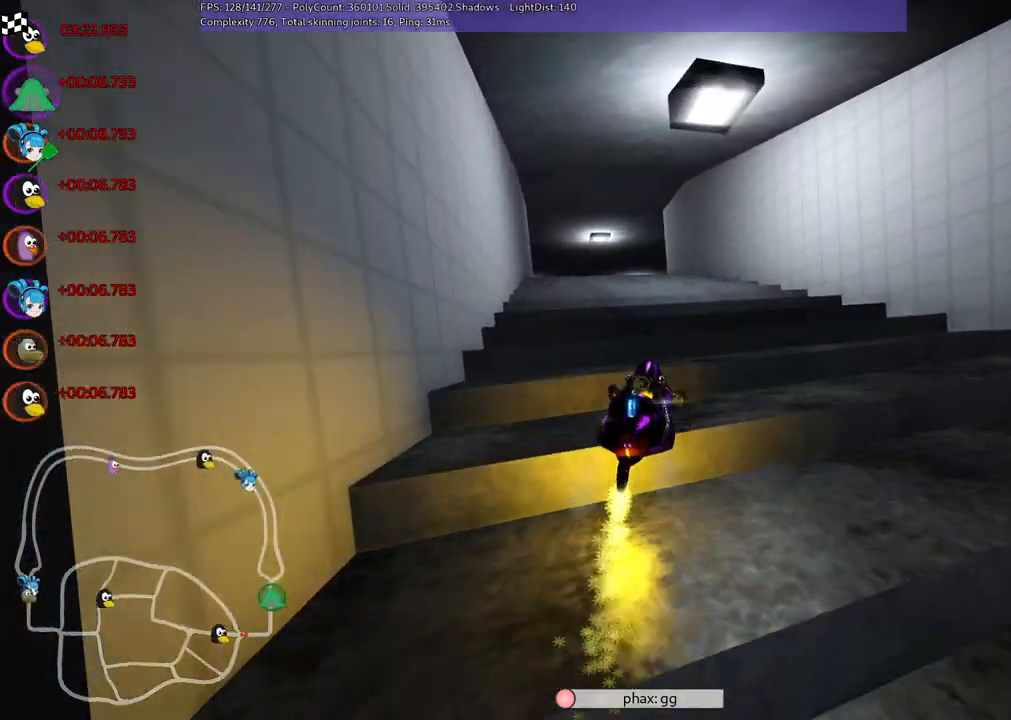
{"keys": ["up"], "events": [[217, "left", "up"]]}
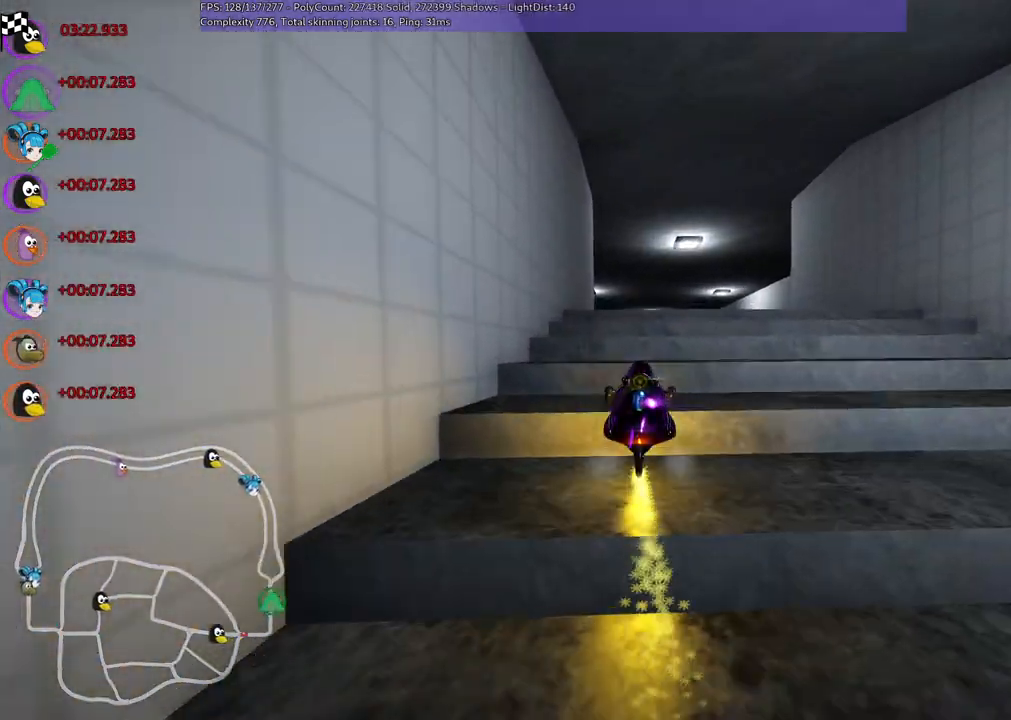
{"keys": ["left", "m", "up"], "events": [[367, "m", "down"], [417, "right", "down"], [467, "left", "down"], [500, "right", "up"]]}
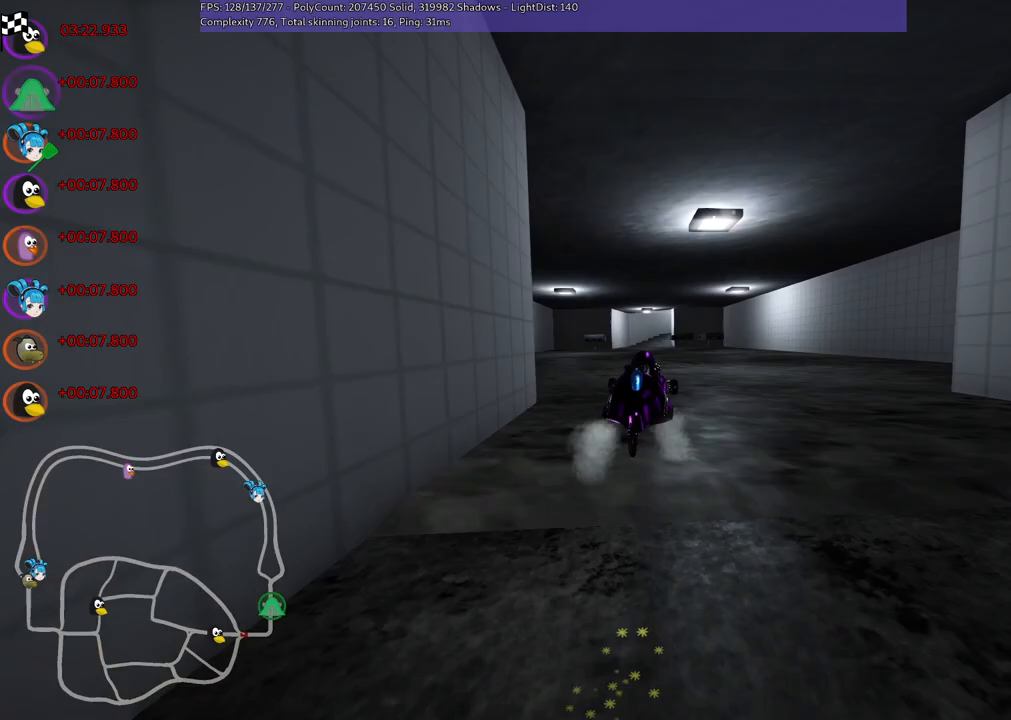
{"keys": ["left", "m", "up"], "events": []}
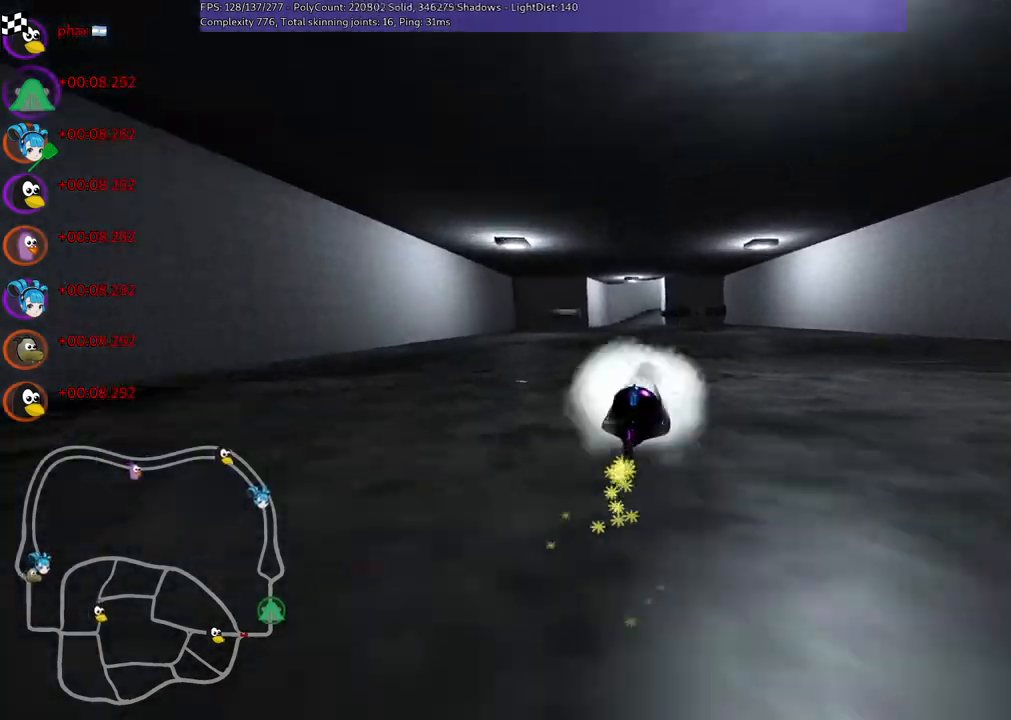
{"keys": ["left", "m", "up"], "events": []}
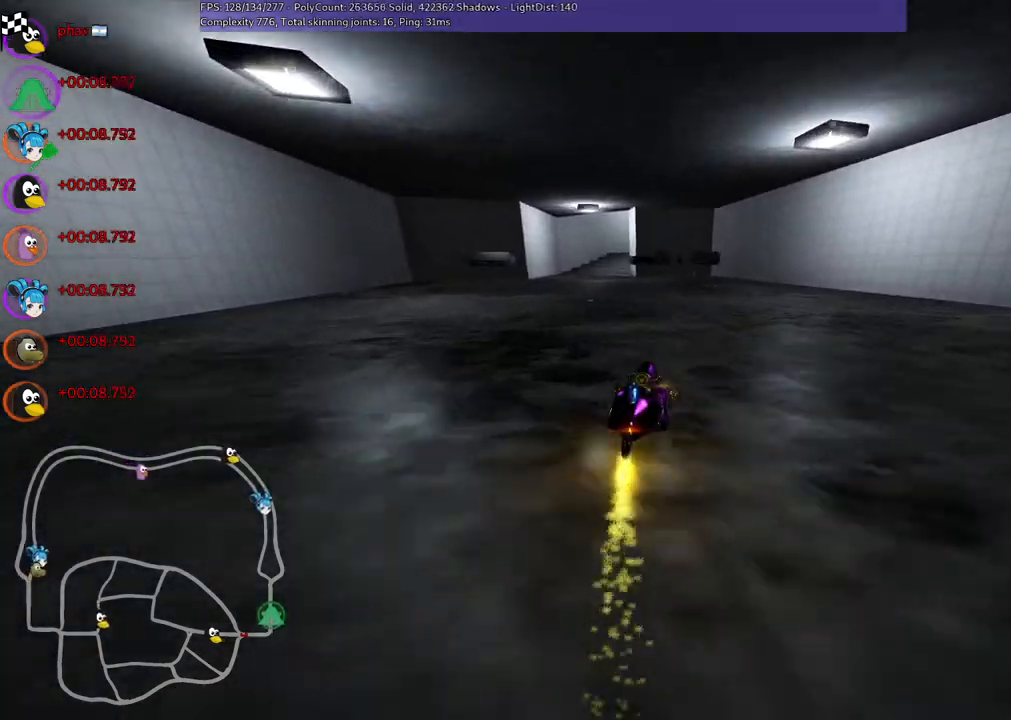
{"keys": ["up"], "events": [[33, "m", "up"], [400, "left", "up"]]}
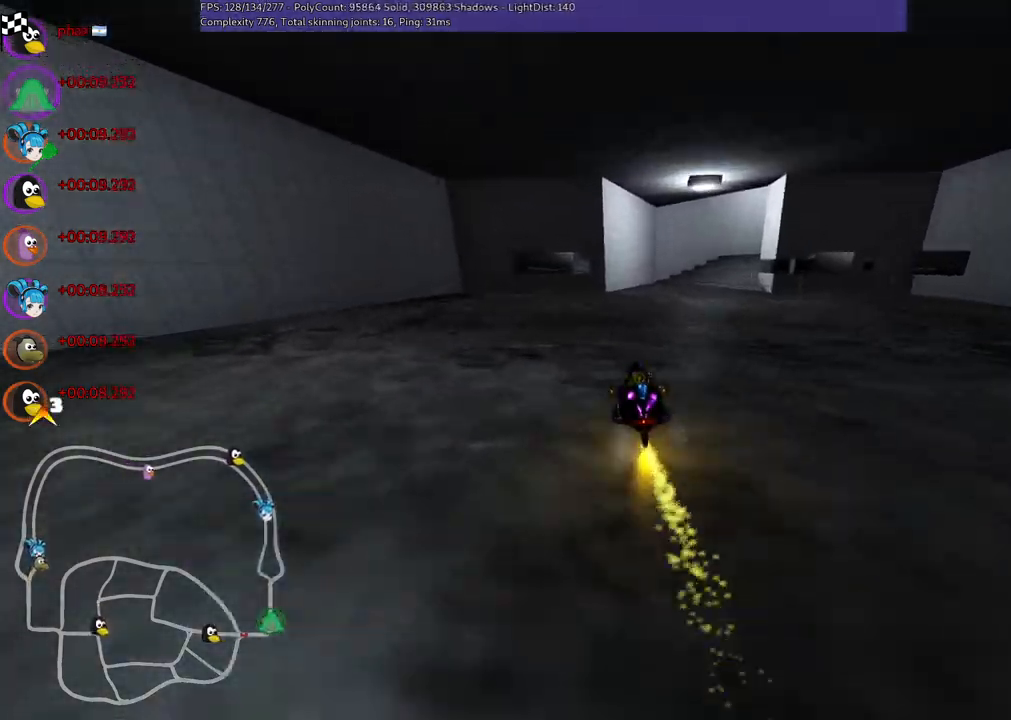
{"keys": ["m", "right", "up"], "events": [[50, "m", "down"], [50, "right", "down"], [183, "left", "down"], [183, "right", "up"], [417, "right", "down"], [467, "left", "up"]]}
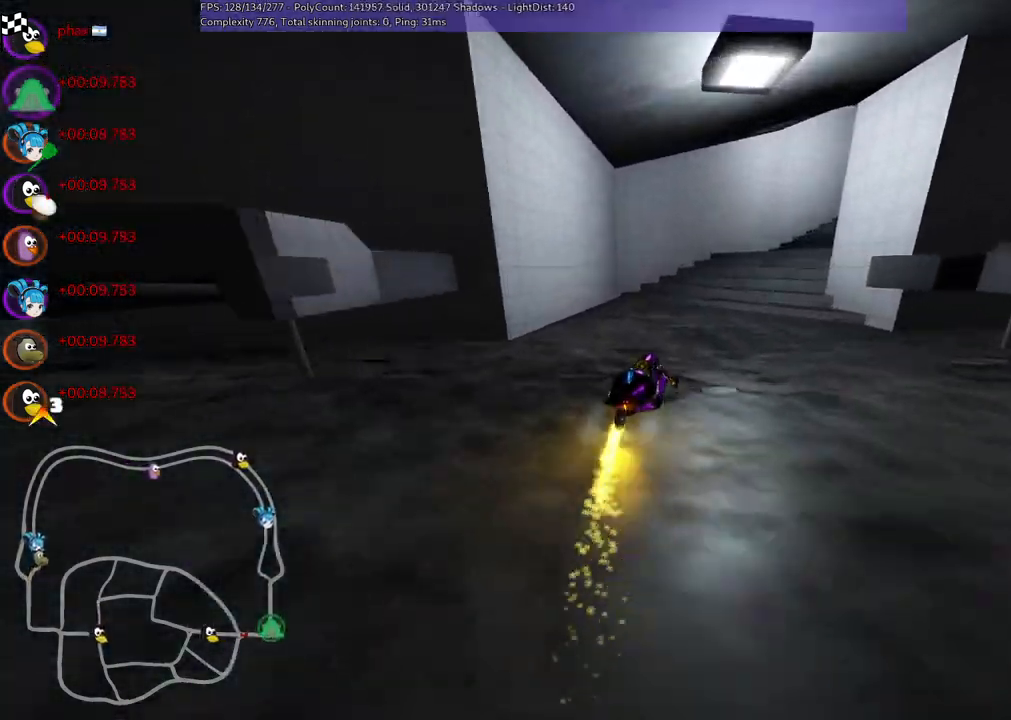
{"keys": ["right", "up"], "events": [[383, "m", "up"]]}
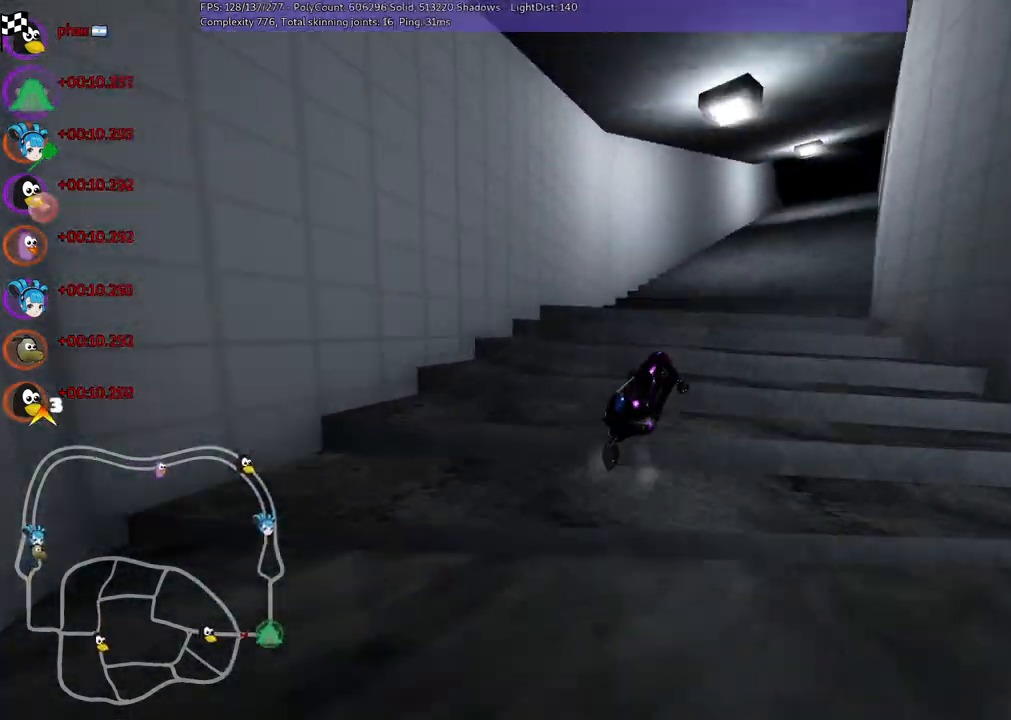
{"keys": ["m", "right", "up"], "events": [[350, "m", "down"]]}
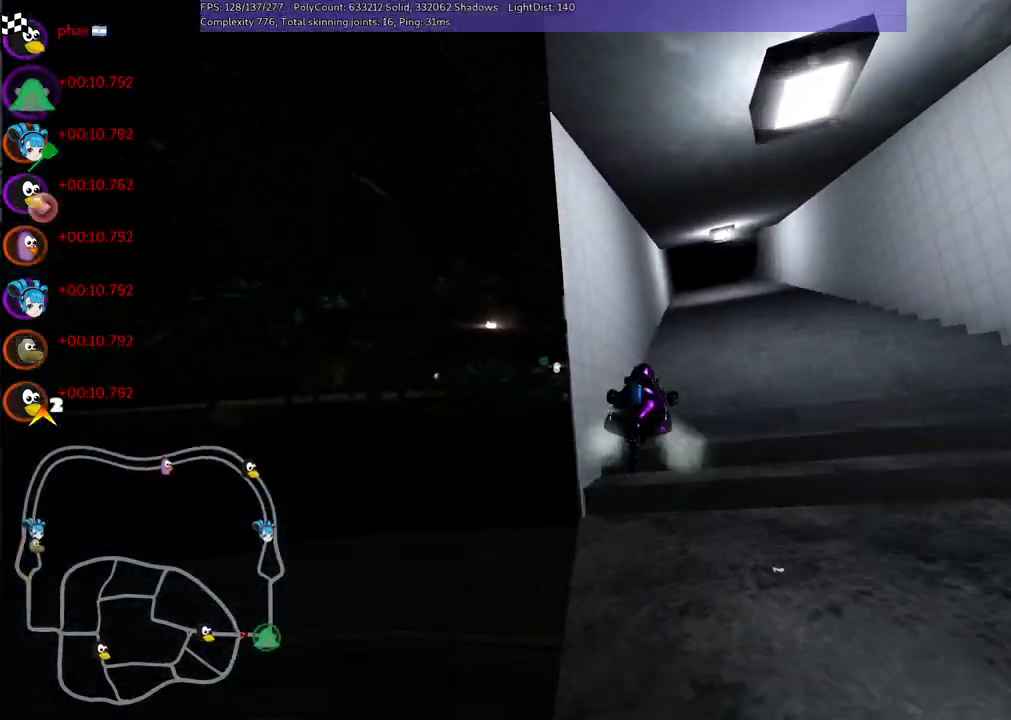
{"keys": ["left", "m", "up"], "events": [[450, "left", "down"], [500, "right", "up"]]}
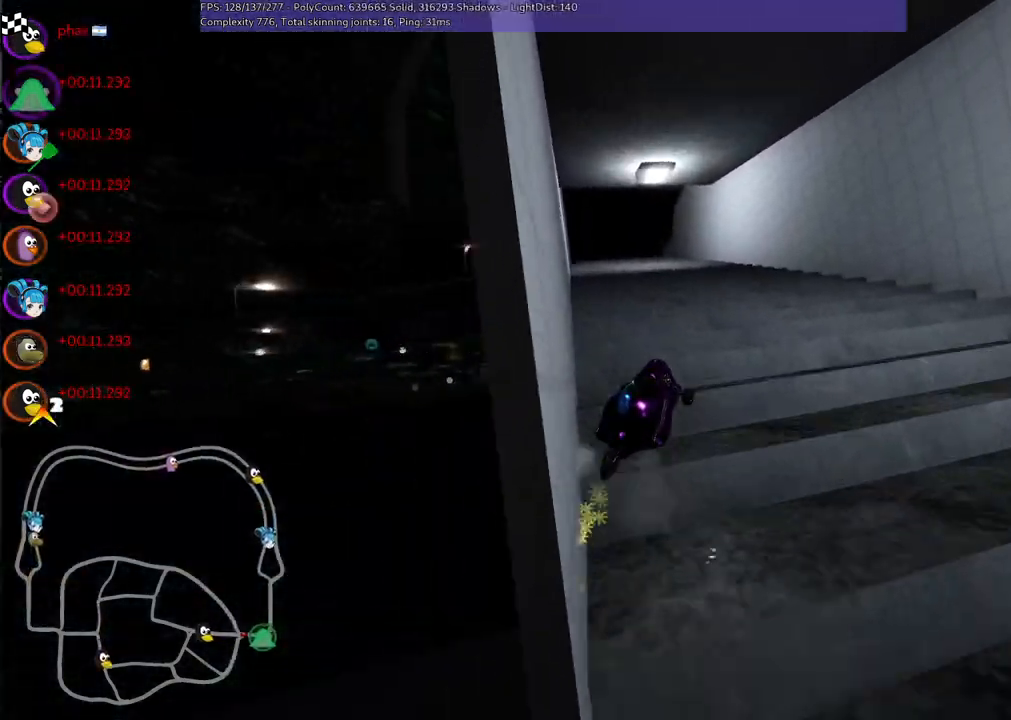
{"keys": ["left", "m", "up"], "events": []}
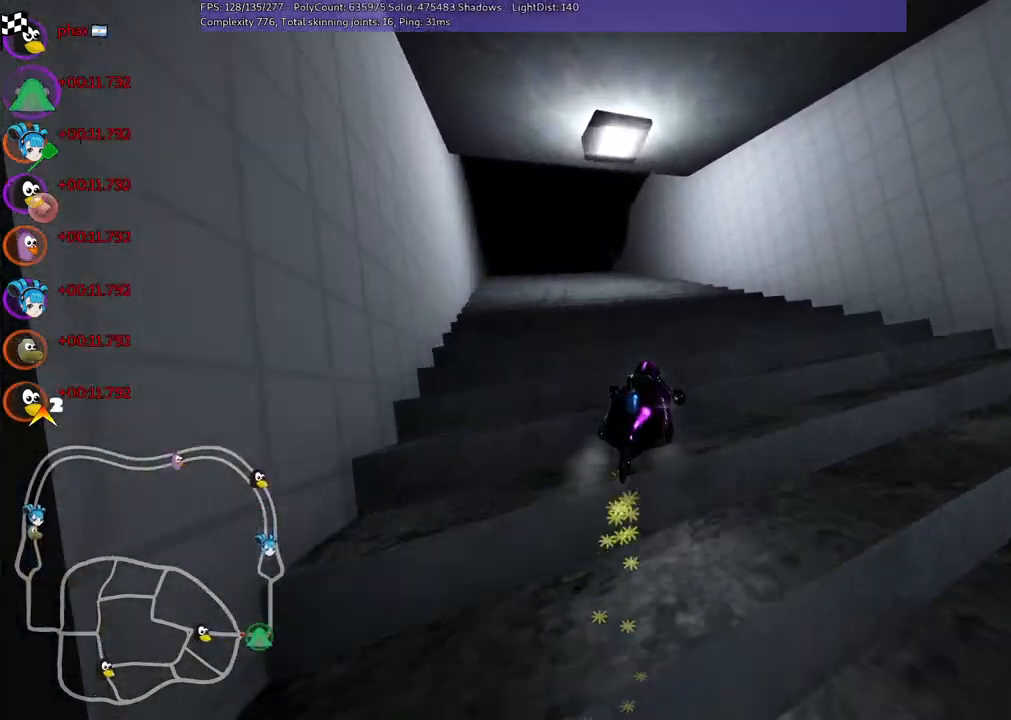
{"keys": ["left", "up"], "events": [[100, "m", "up"]]}
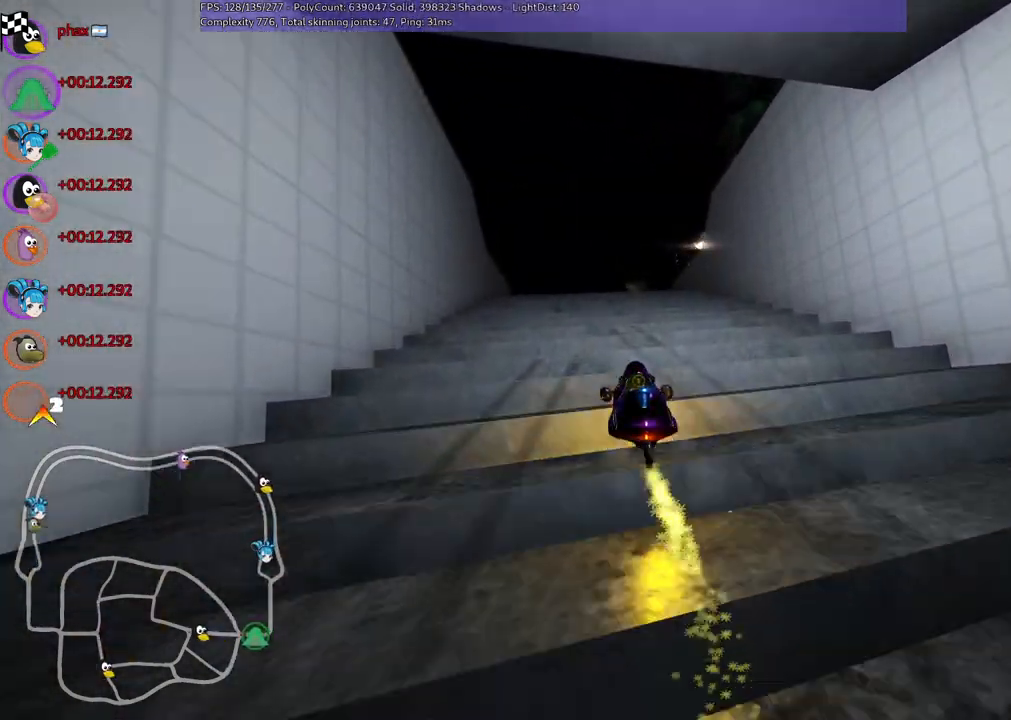
{"keys": ["up"], "events": [[83, "left", "up"]]}
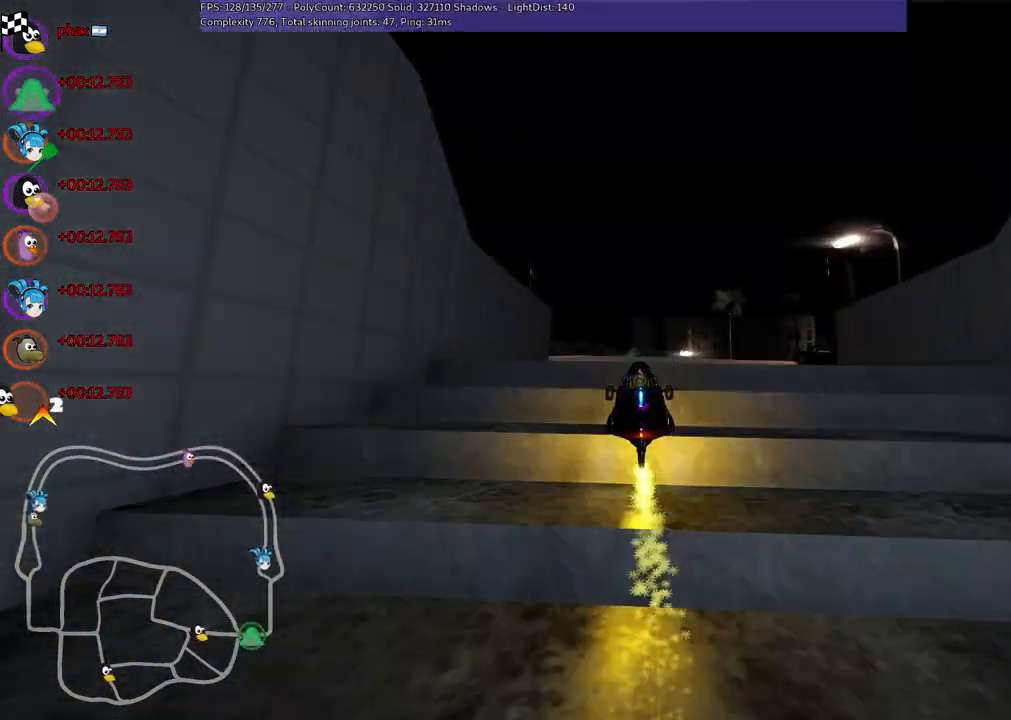
{"keys": ["left", "m", "up"], "events": [[233, "m", "down"], [233, "right", "down"], [450, "left", "down"], [450, "right", "up"]]}
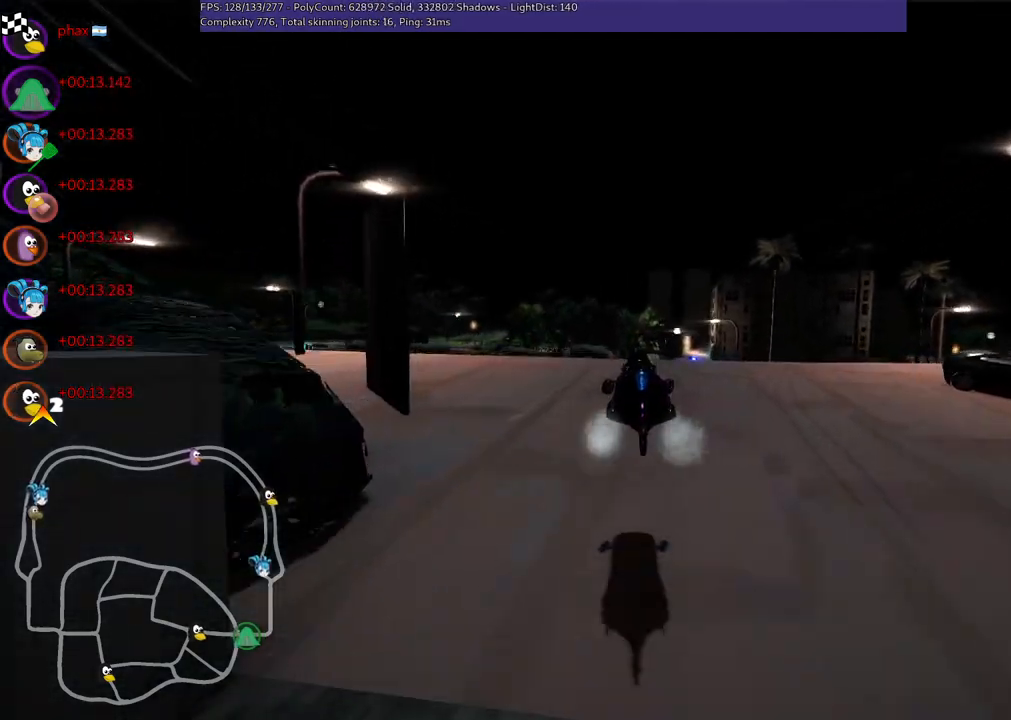
{"keys": ["m", "right", "up"], "events": [[133, "left", "up"], [133, "right", "down"]]}
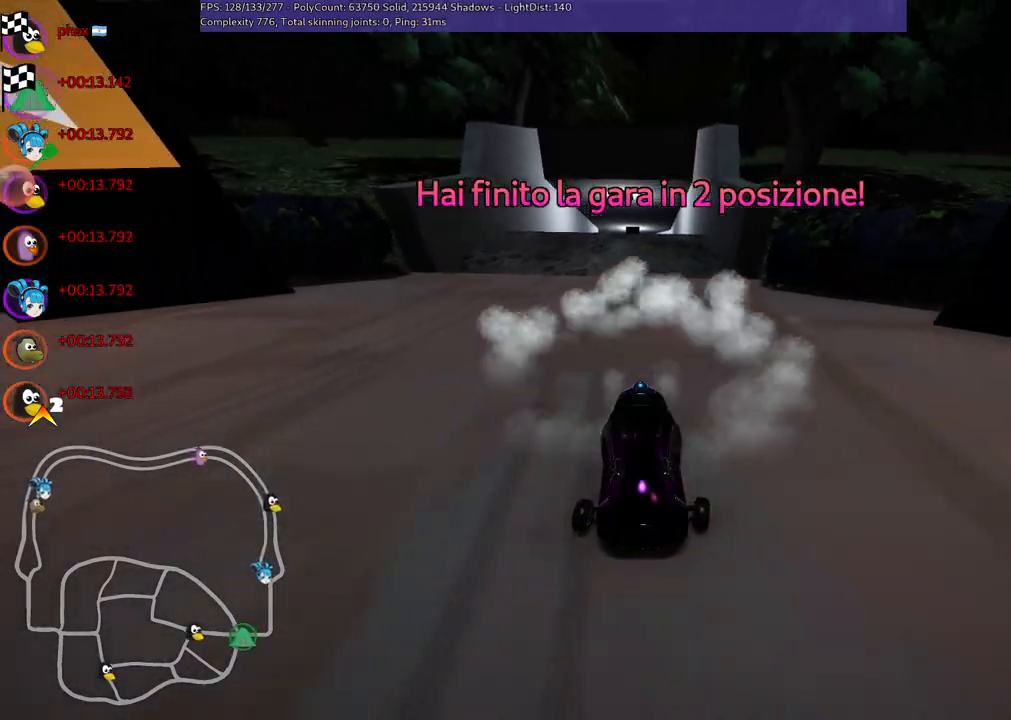
{"keys": [], "events": [[17, "right", "up"], [67, "m", "up"], [183, "up", "up"]]}
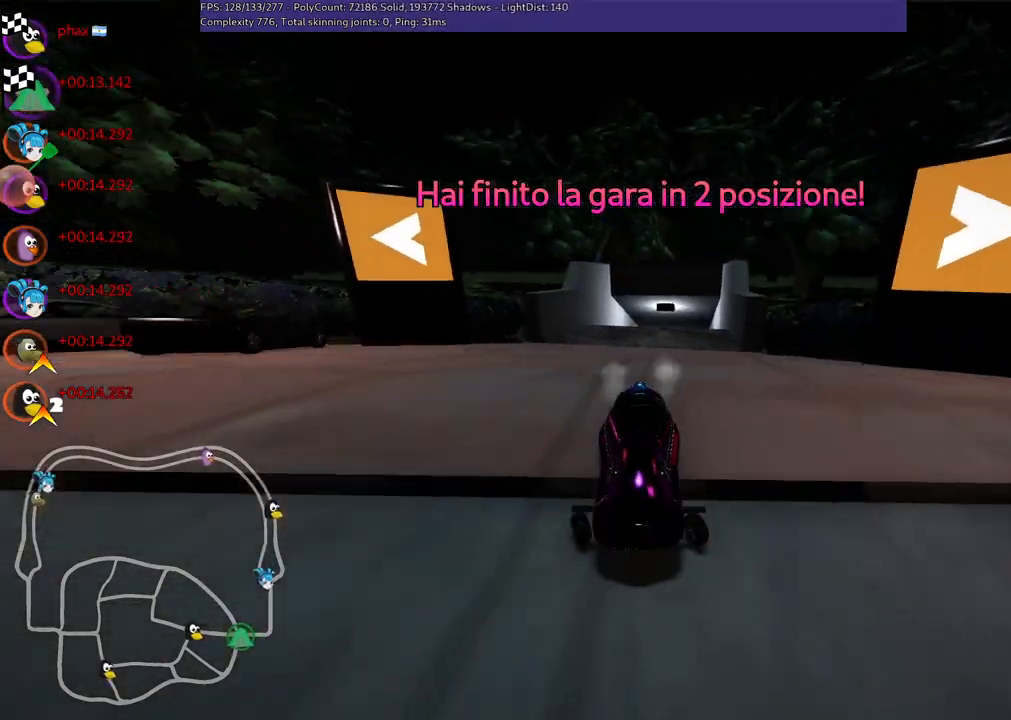
{"keys": [], "events": [[267, "up", "down"], [400, "up", "up"]]}
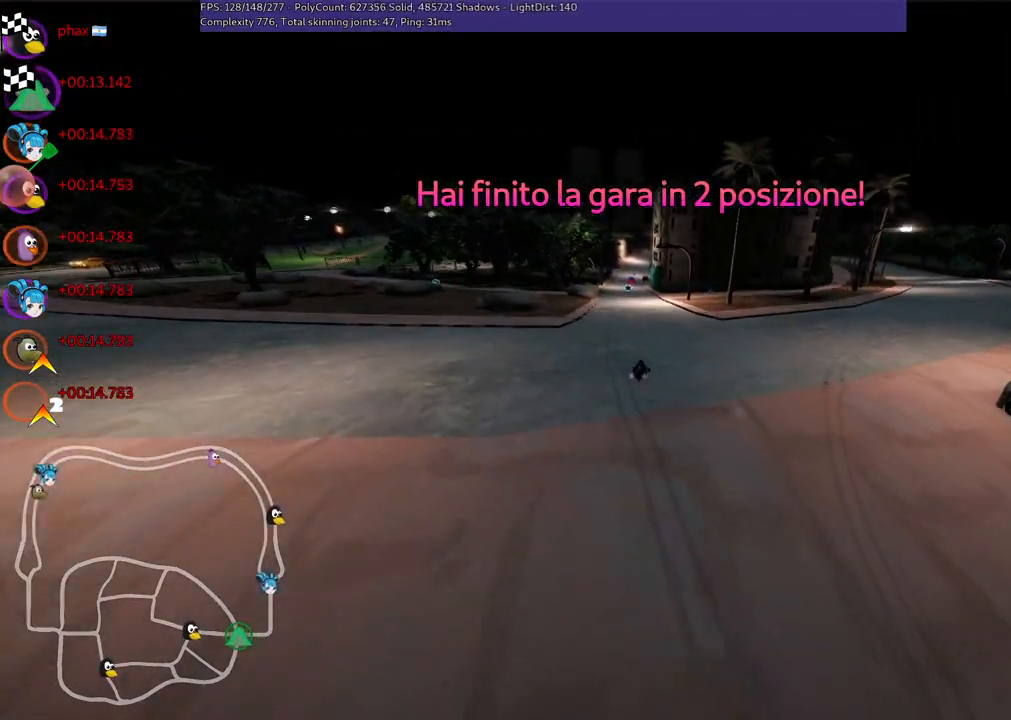
{"keys": [], "events": []}
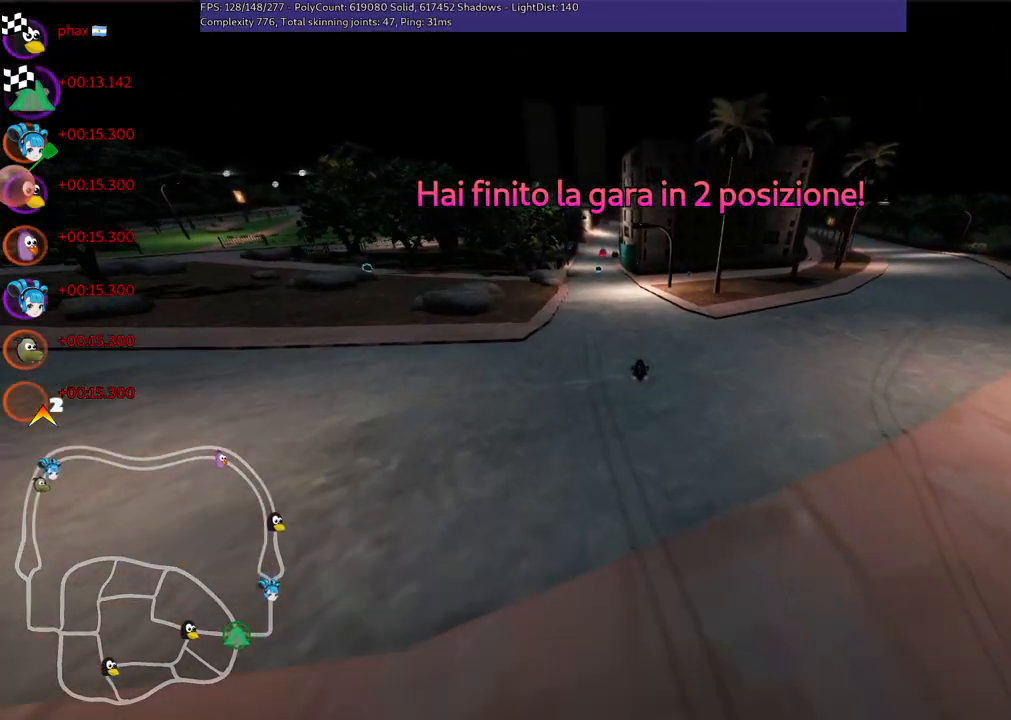
{"keys": [], "events": [[183, "right", "down"], [250, "right", "up"]]}